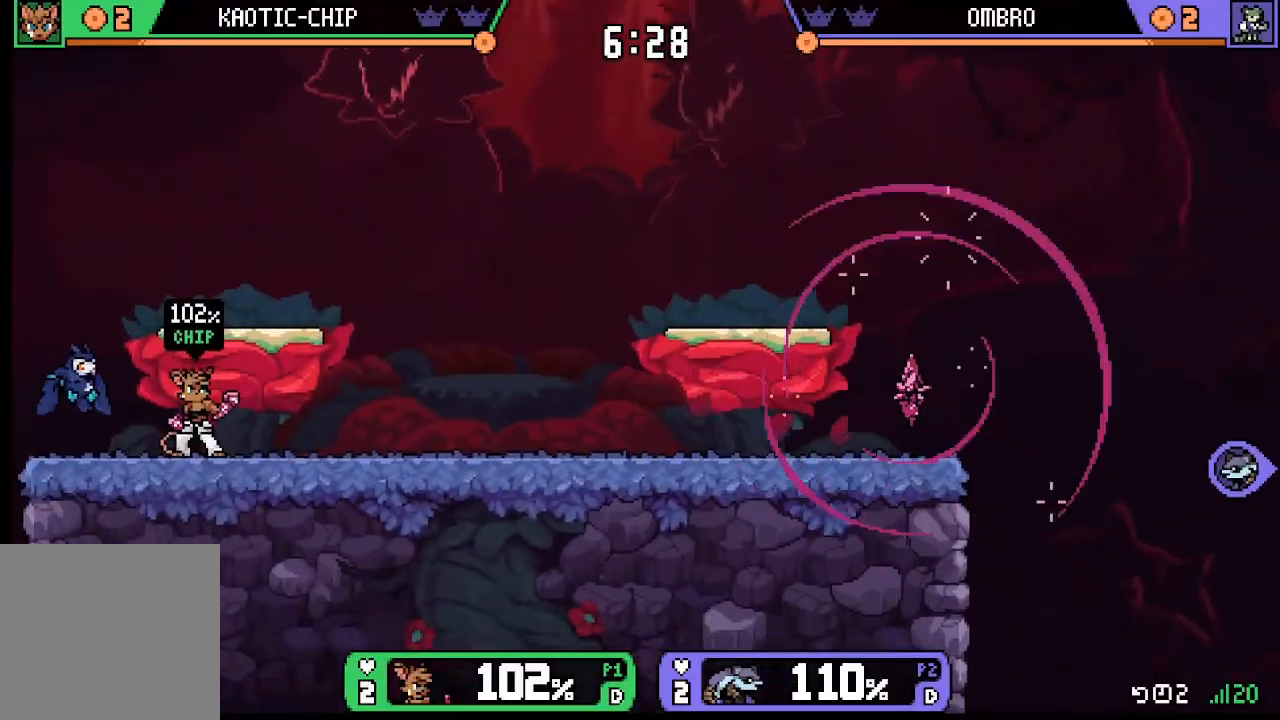
Gameplay with a controller (Xbox layout); each line is a JSON object with the inputs held at the frame after it. "events" lists button and stick changes between this image and that frame as [ms after this image, input, new state], when the widget could be followed in between. Not read: L3 R3 right_stick.
{"buttons": [], "left_stick": "right", "events": [[100, "left_stick", "right"], [333, "left_stick", "center"], [467, "left_stick", "right"]]}
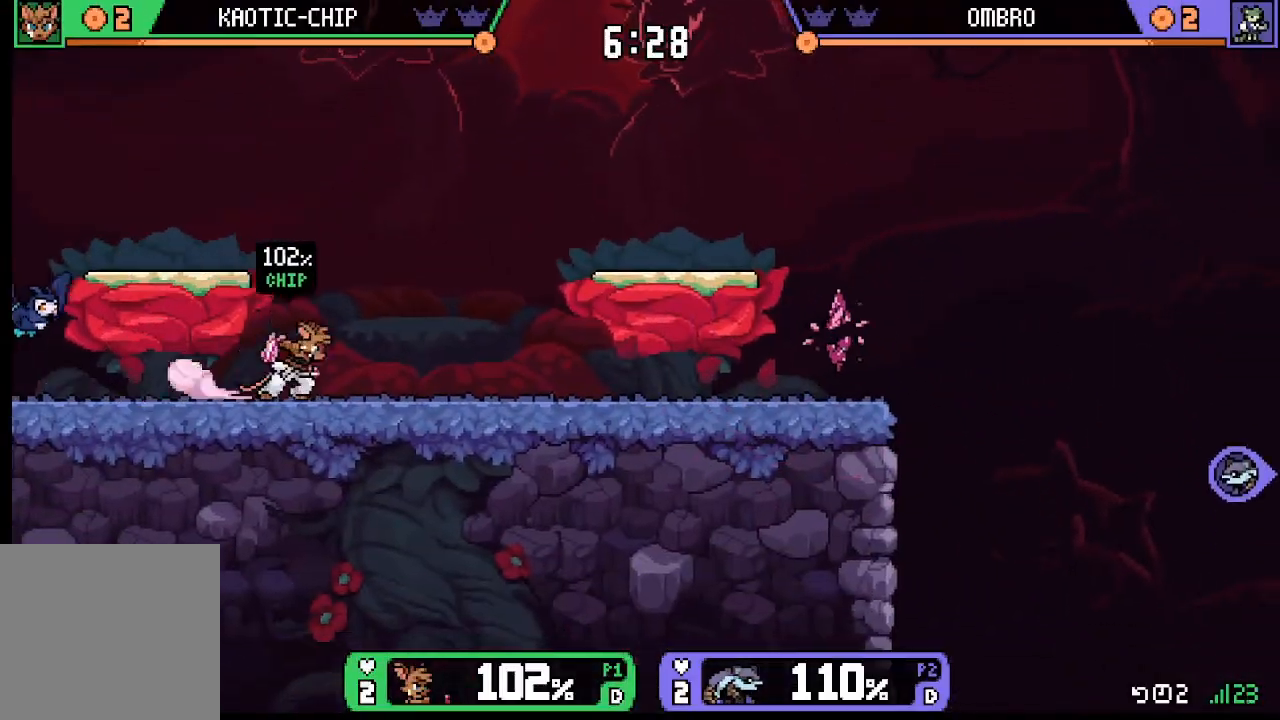
{"buttons": [], "left_stick": "right", "events": []}
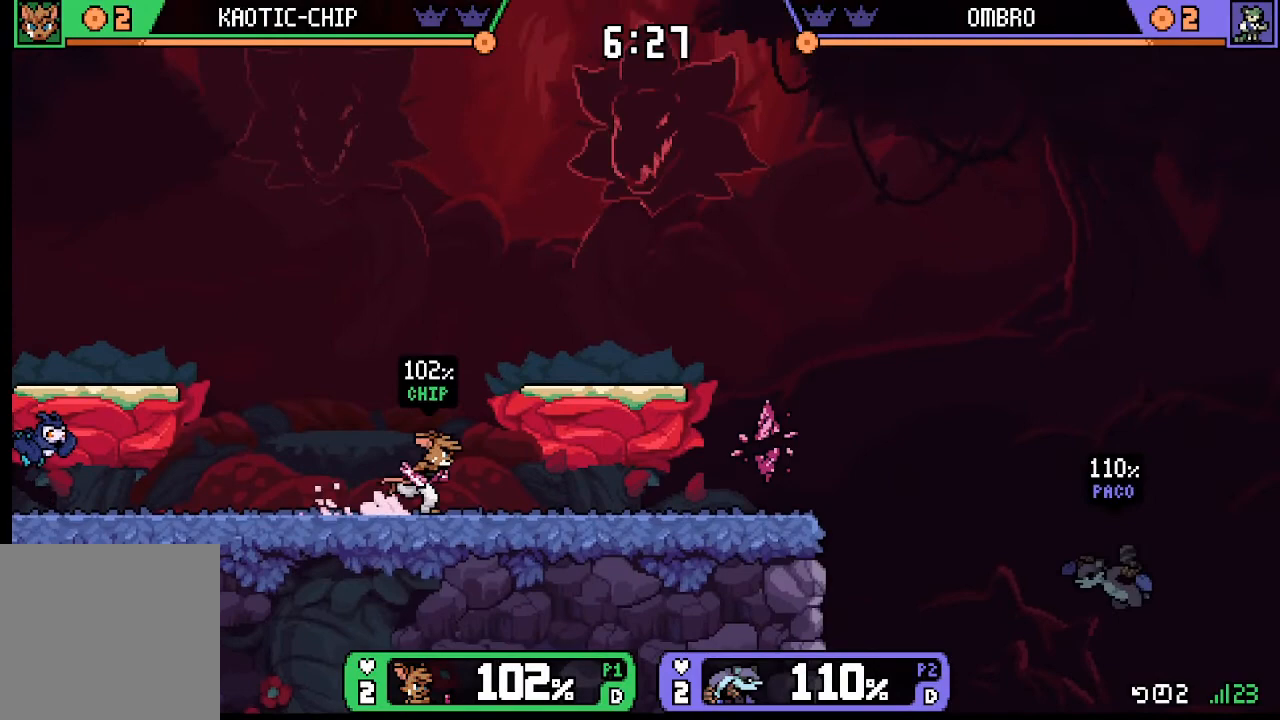
{"buttons": [], "left_stick": "right", "events": []}
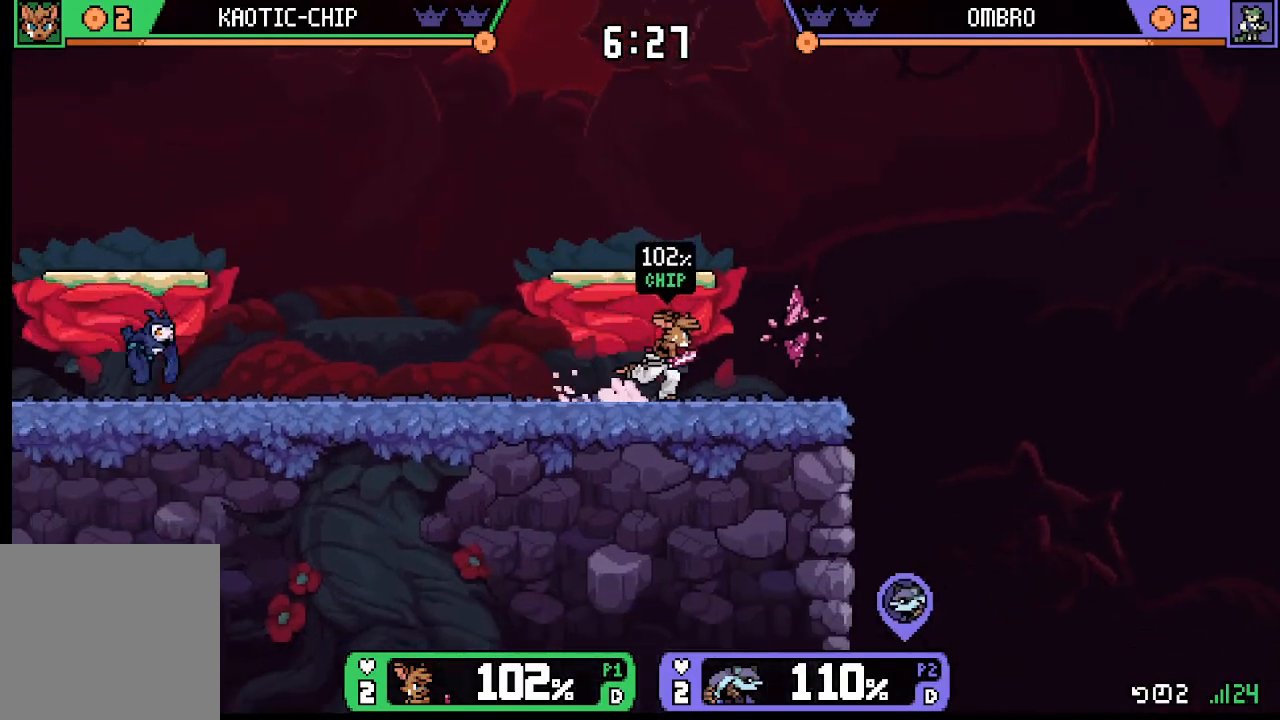
{"buttons": ["START"], "left_stick": "center", "events": [[267, "left_stick", "center"], [433, "START", "down"]]}
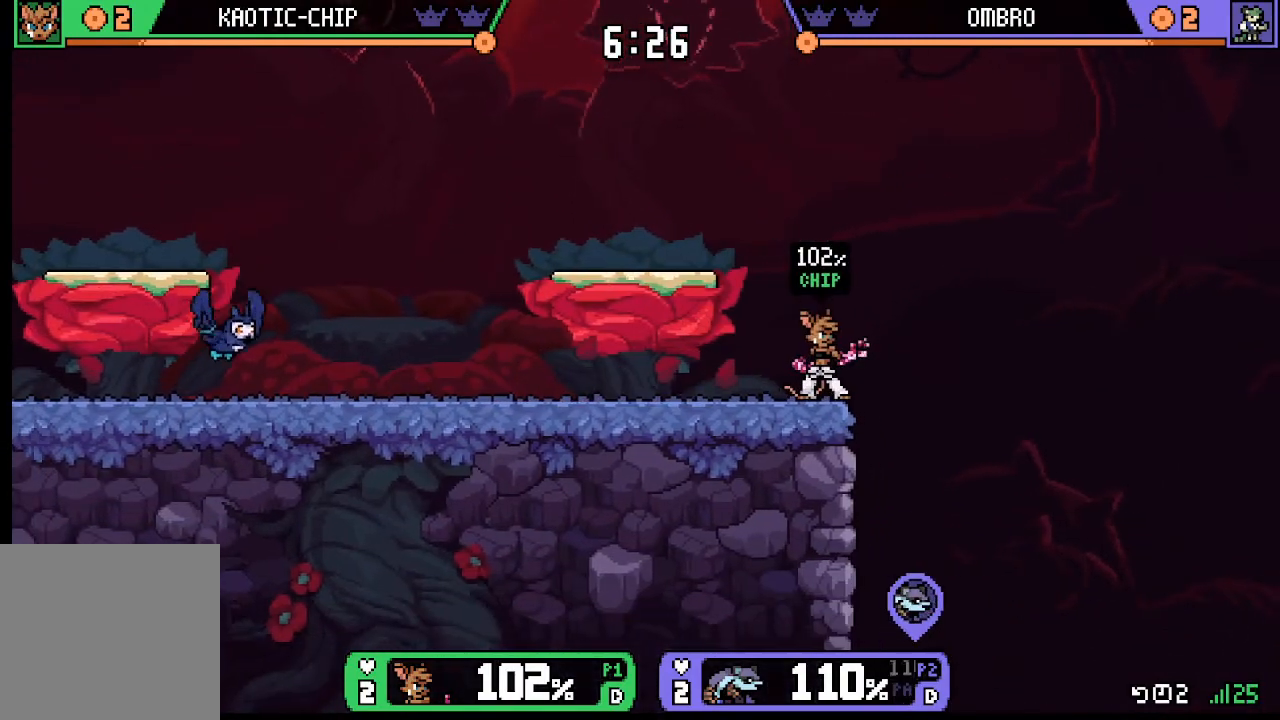
{"buttons": [], "left_stick": "center", "events": [[67, "START", "up"], [367, "SELECT", "down"], [500, "SELECT", "up"]]}
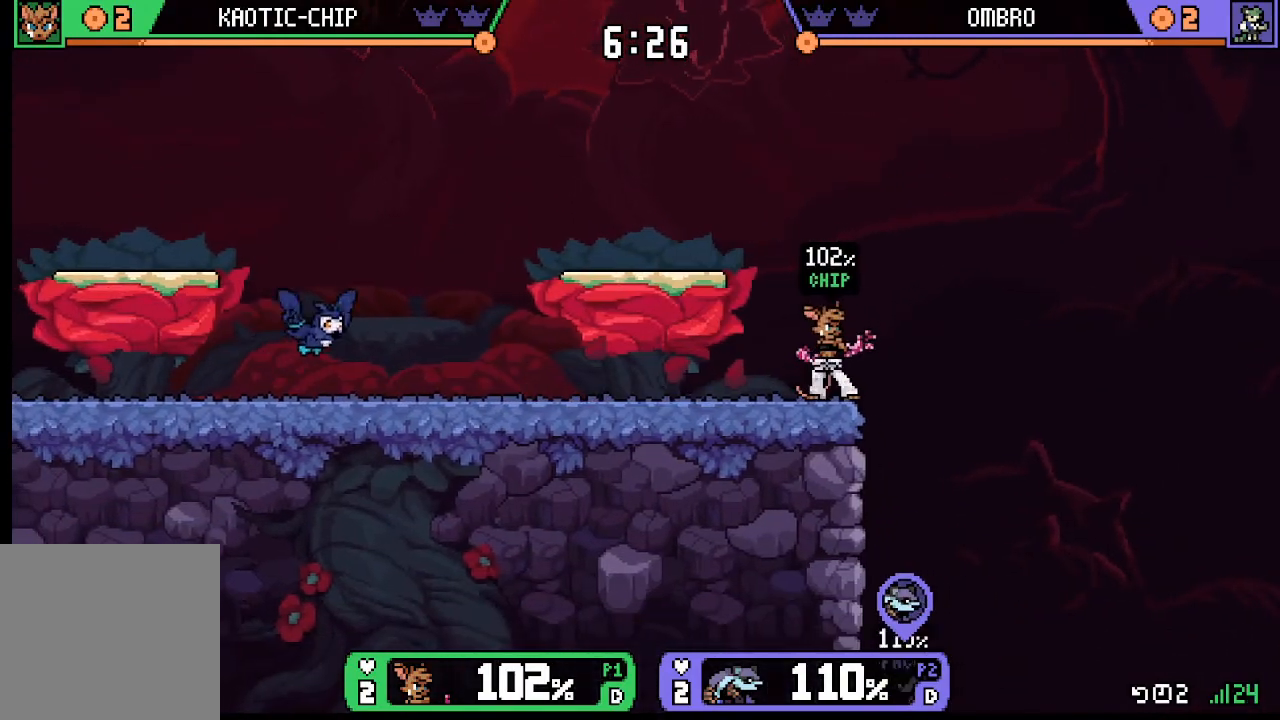
{"buttons": [], "left_stick": "center", "events": []}
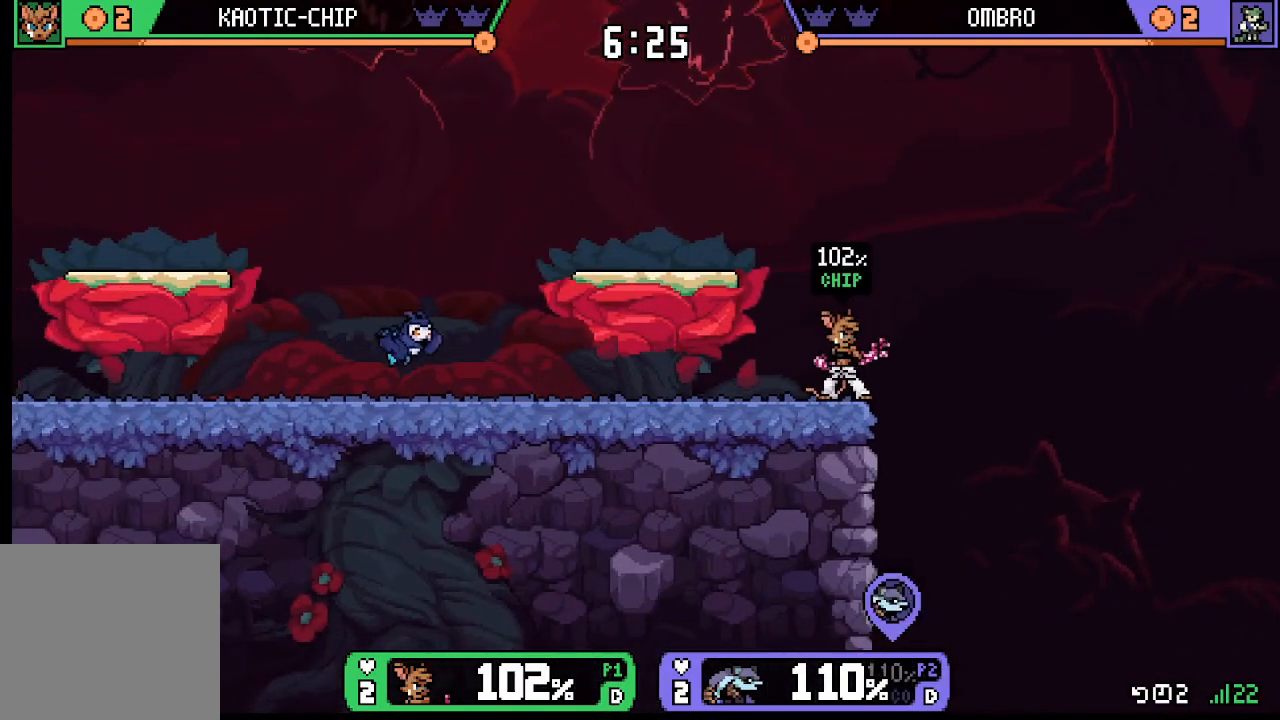
{"buttons": [], "left_stick": "center", "events": []}